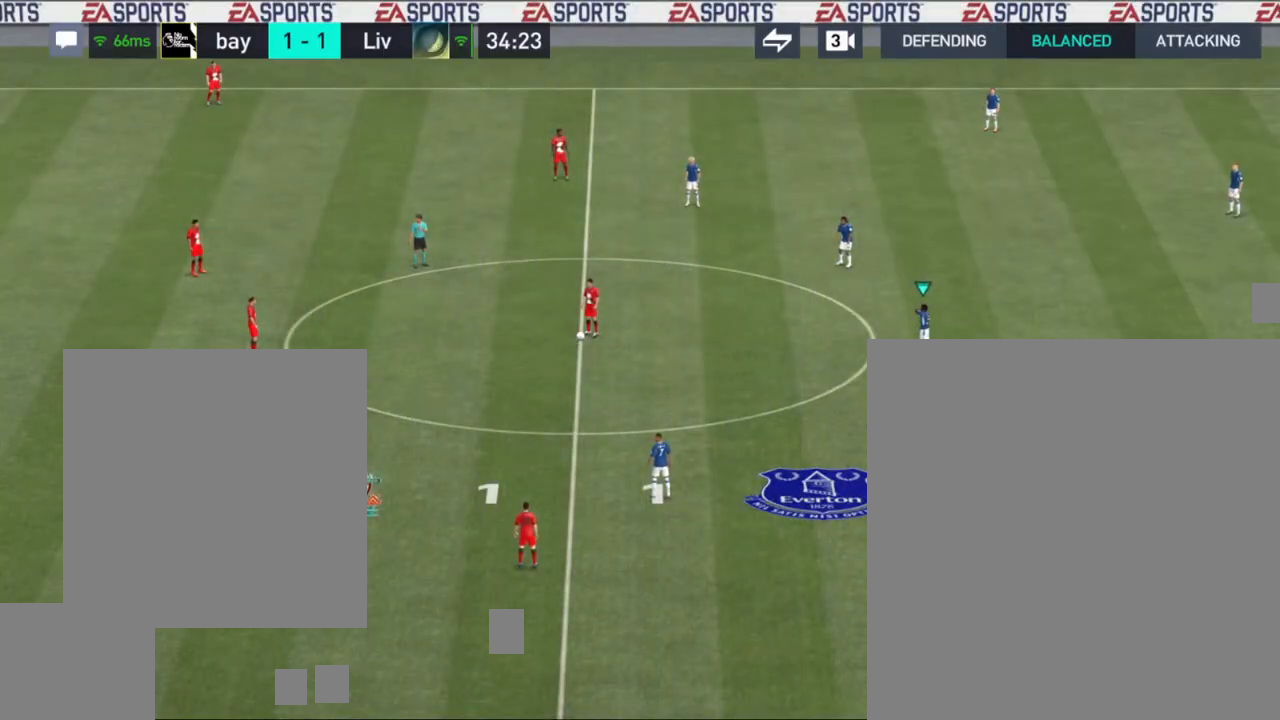
Gameplay with a controller (PlayStation layout); each line is a JSON object with the inputs held at the frame after it. "events" lists button and stick changes between this image and that frame as [ms after this image, input, new state], when the widget could be followed in between.
{"buttons": [], "left_stick": "center", "right_stick": "center", "events": []}
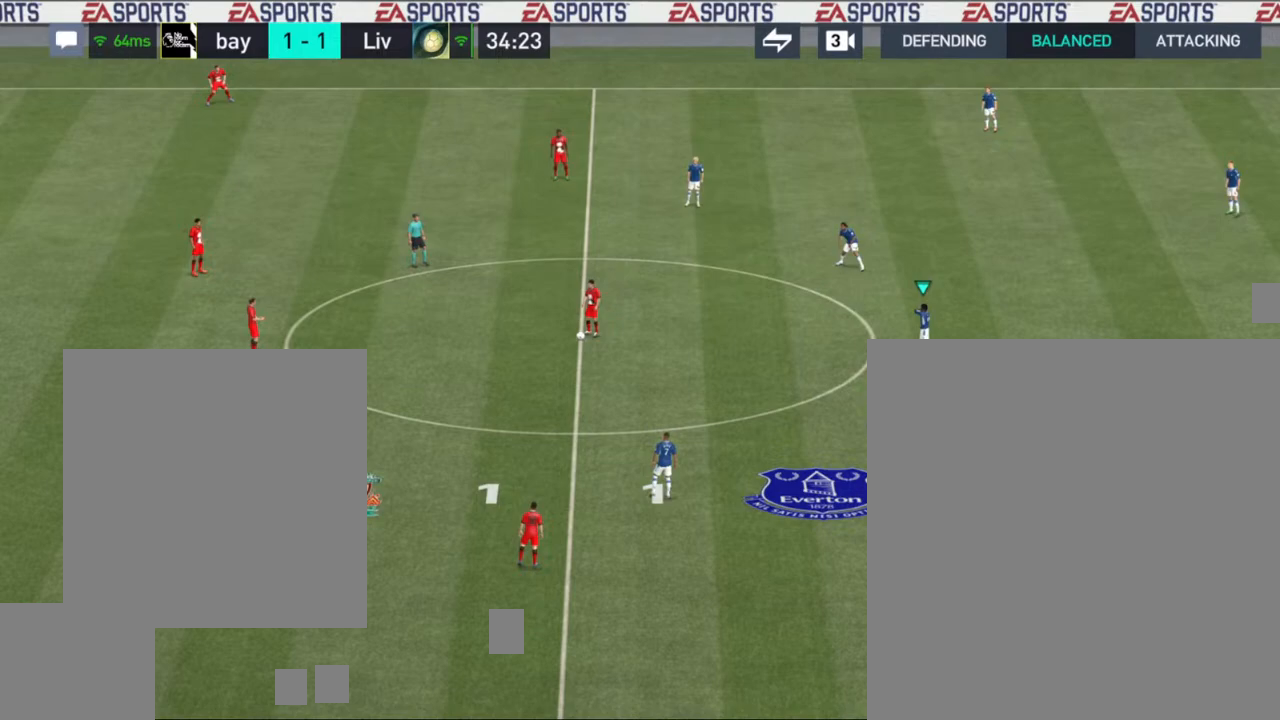
{"buttons": [], "left_stick": "center", "right_stick": "center", "events": []}
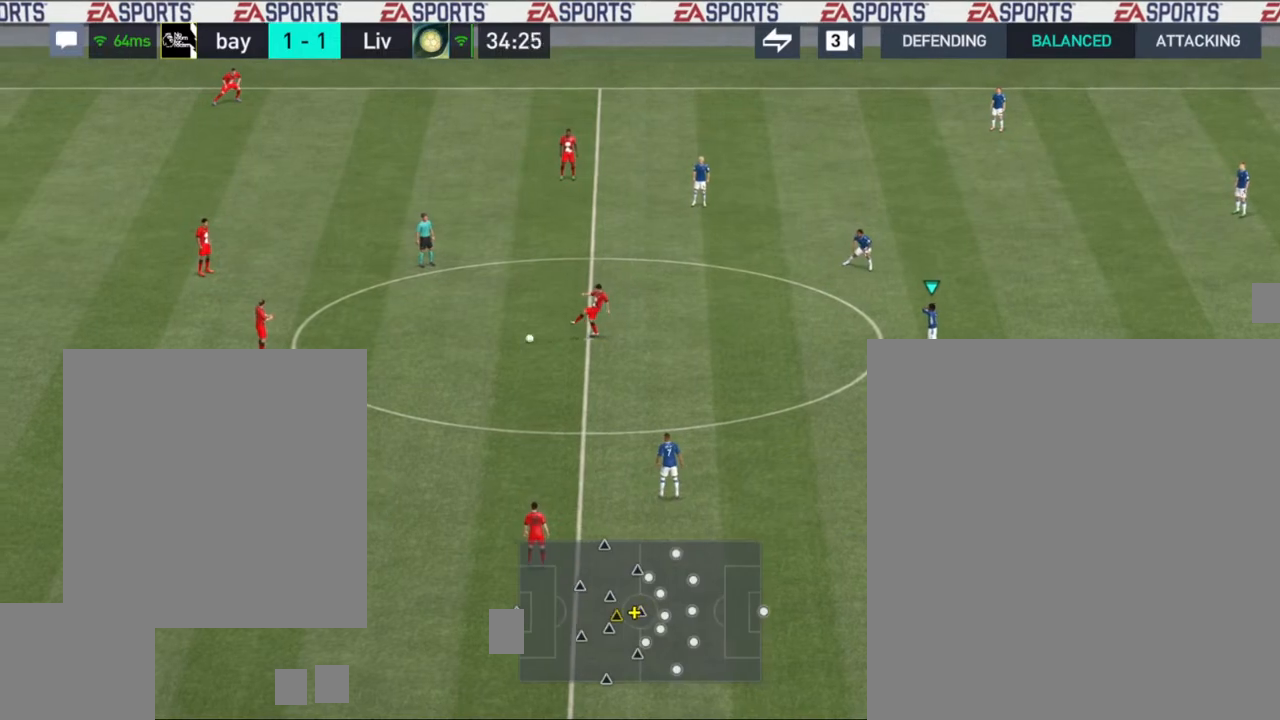
{"buttons": [], "left_stick": "center", "right_stick": "center", "events": []}
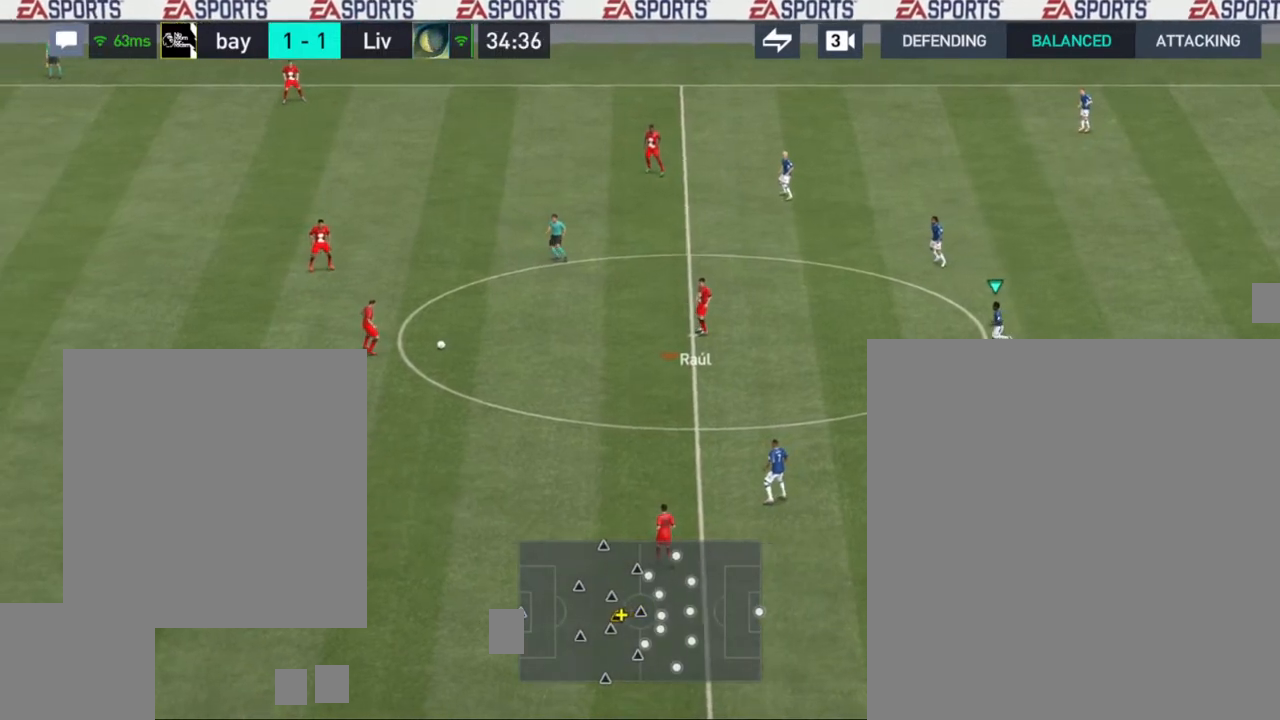
{"buttons": [], "left_stick": "down-left", "right_stick": "center", "events": [[167, "left_stick", "down-left"]]}
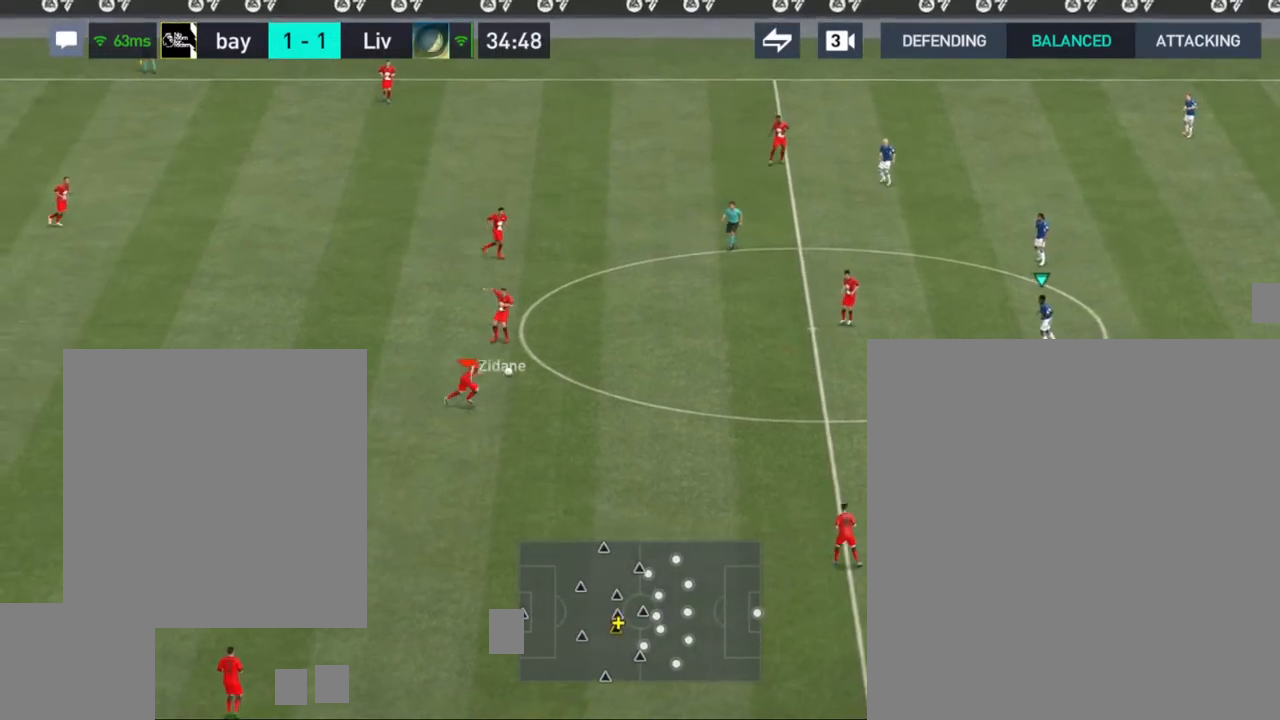
{"buttons": [], "left_stick": "down-left", "right_stick": "center", "events": [[233, "left_stick", "center"], [417, "left_stick", "down-left"]]}
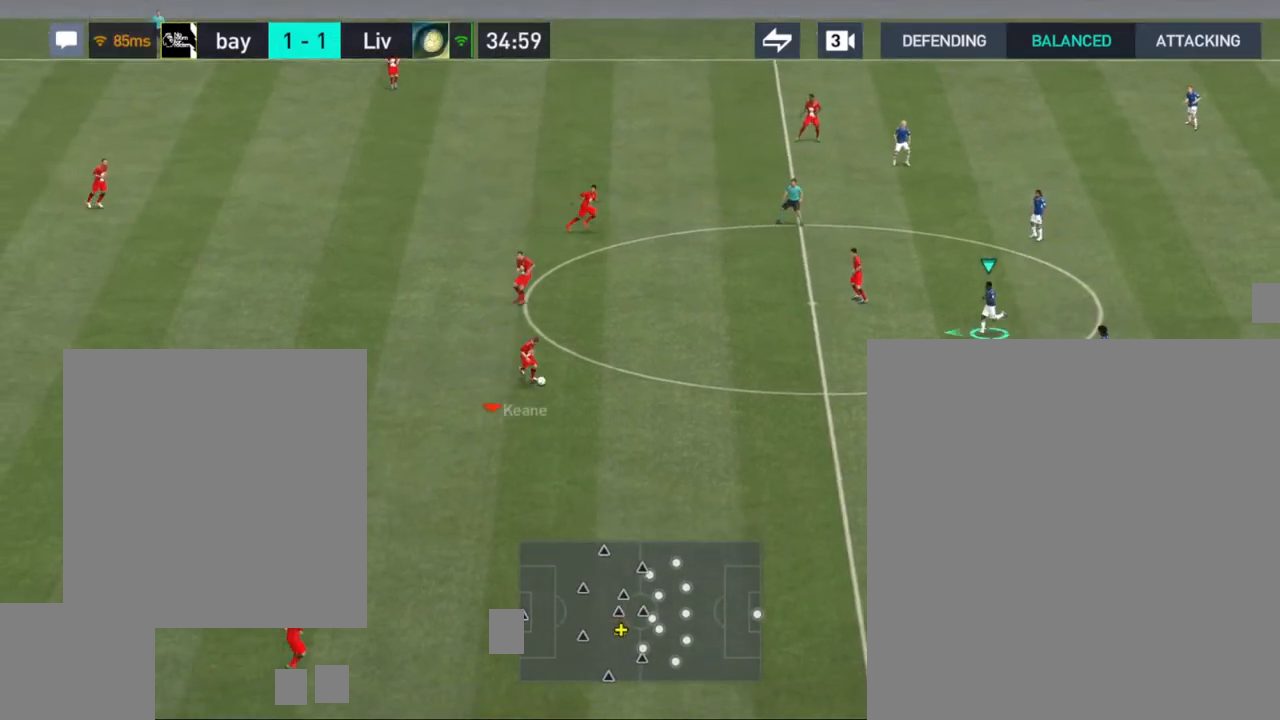
{"buttons": [], "left_stick": "down", "right_stick": "center", "events": [[200, "left_stick", "down"], [233, "CROSS", "down"], [333, "CROSS", "up"]]}
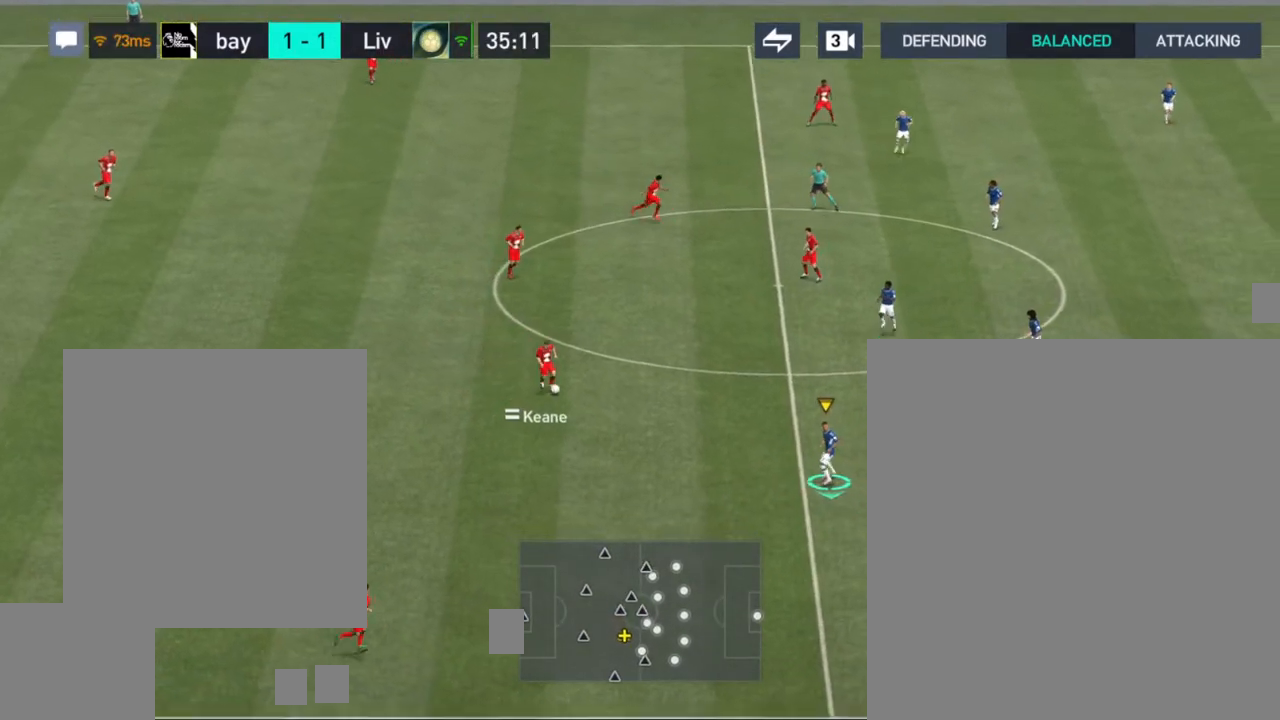
{"buttons": [], "left_stick": "down", "right_stick": "center", "events": []}
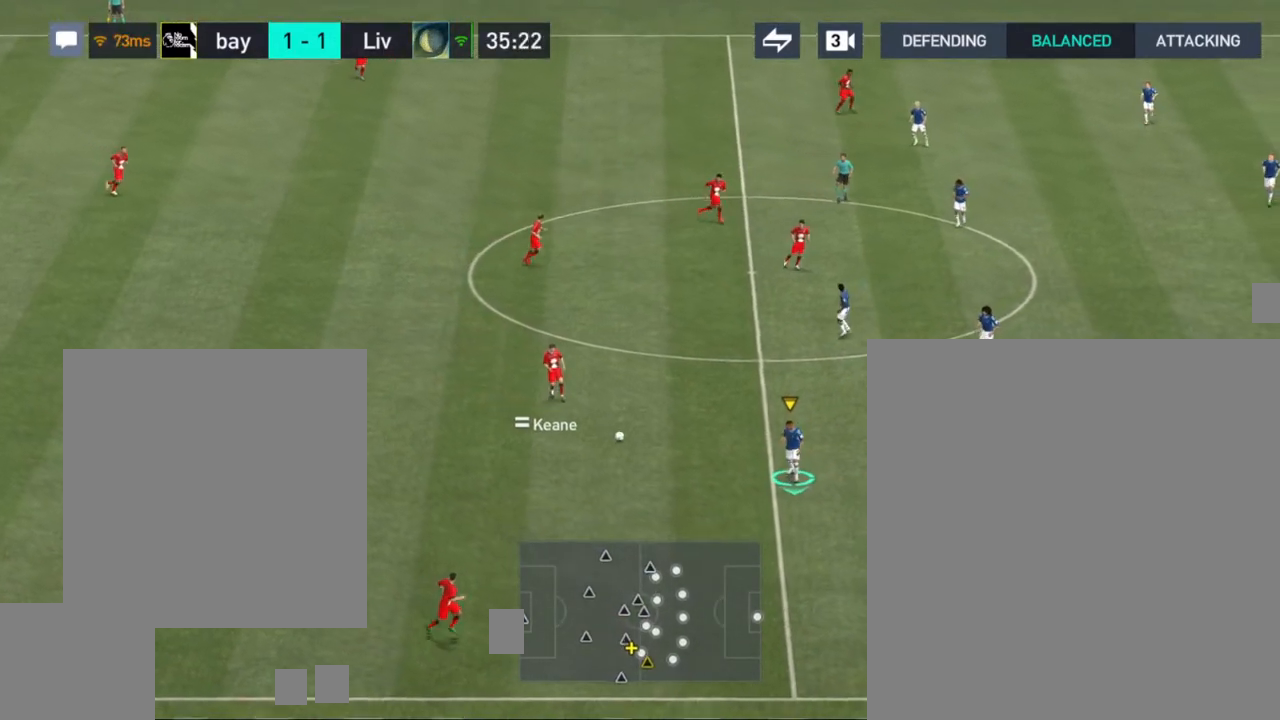
{"buttons": [], "left_stick": "down", "right_stick": "center", "events": []}
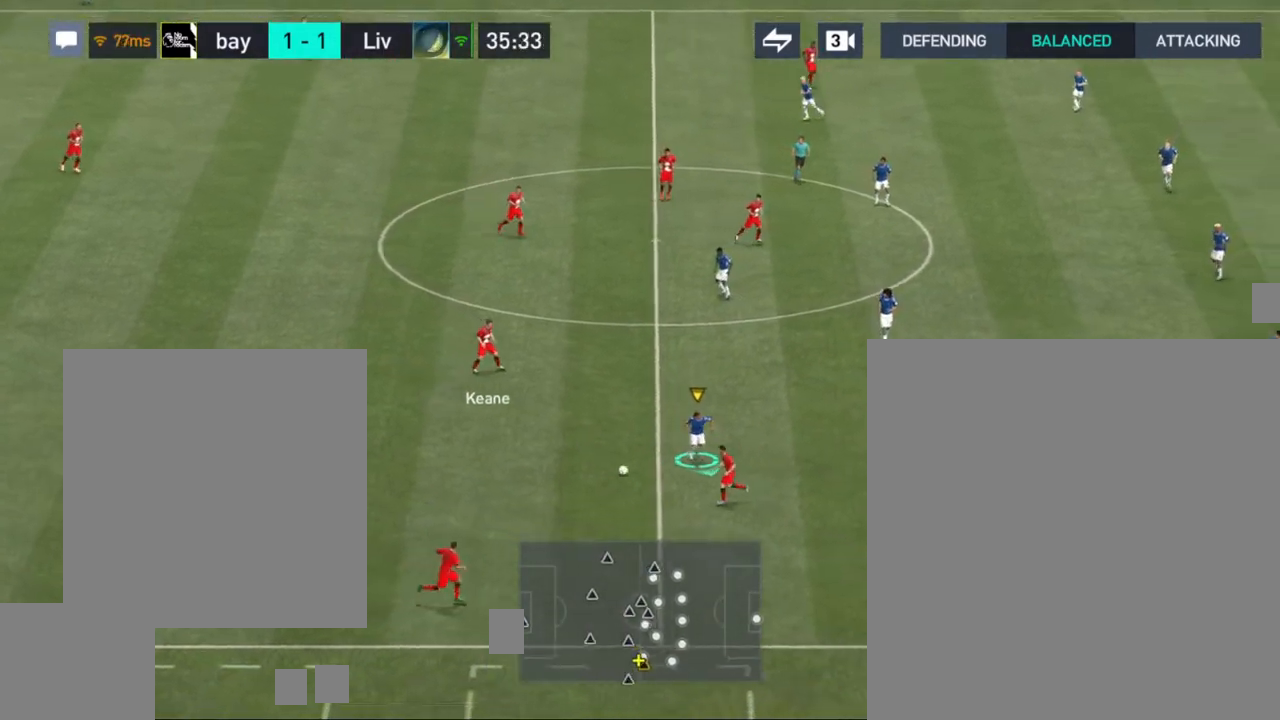
{"buttons": [], "left_stick": "down-left", "right_stick": "center", "events": [[450, "left_stick", "down-left"]]}
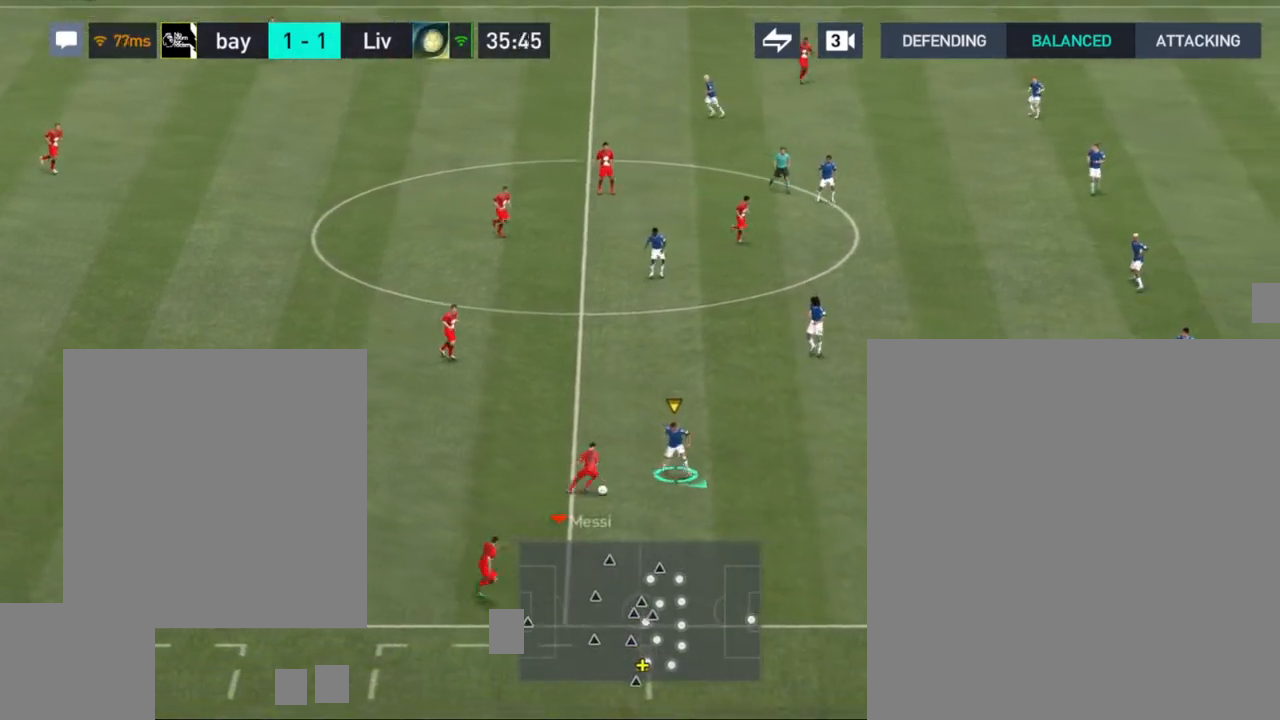
{"buttons": [], "left_stick": "down-left", "right_stick": "center", "events": []}
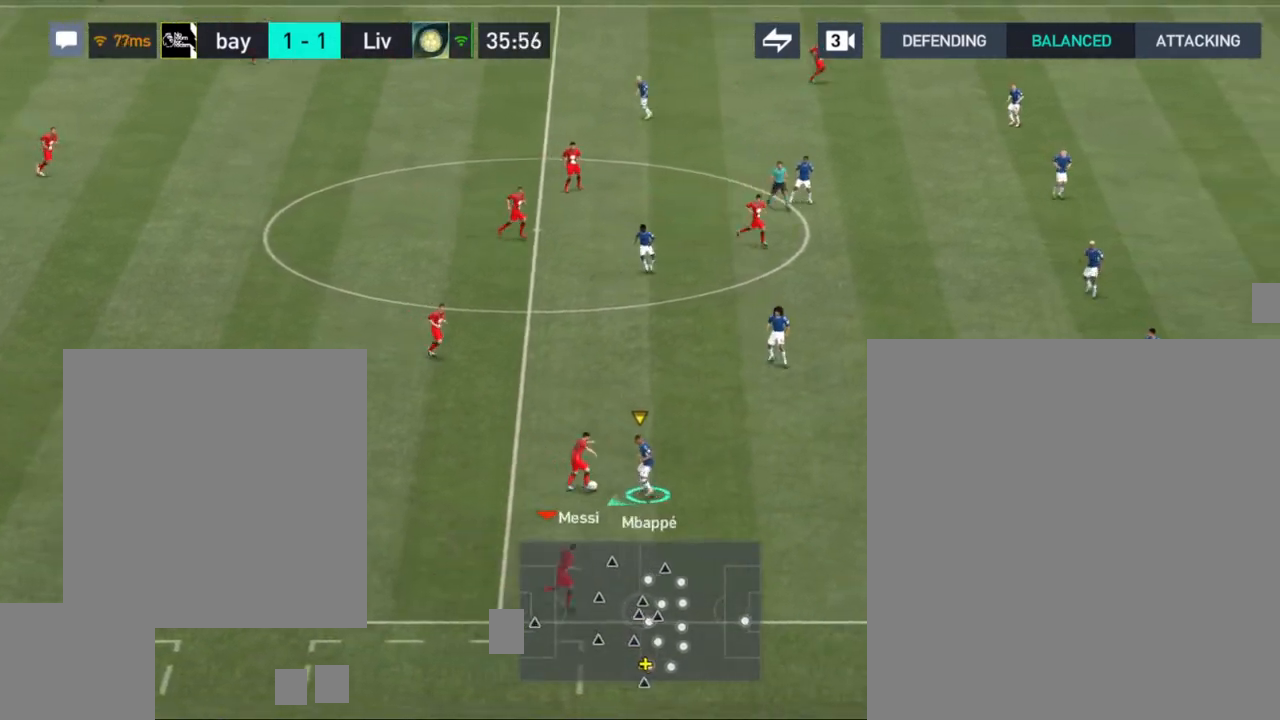
{"buttons": ["CROSS"], "left_stick": "up", "right_stick": "center", "events": [[367, "left_stick", "up-left"], [450, "left_stick", "up"], [500, "CROSS", "down"]]}
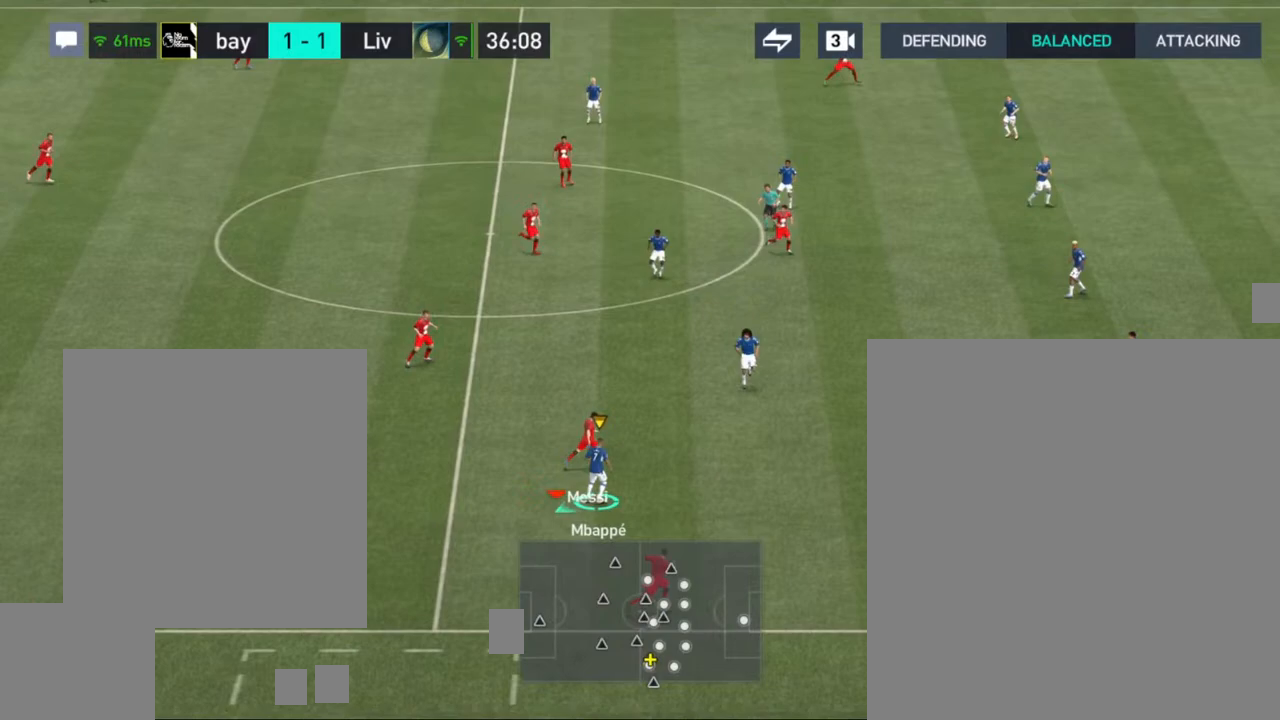
{"buttons": [], "left_stick": "up", "right_stick": "center", "events": [[150, "CROSS", "up"], [150, "left_stick", "right"], [367, "left_stick", "up"]]}
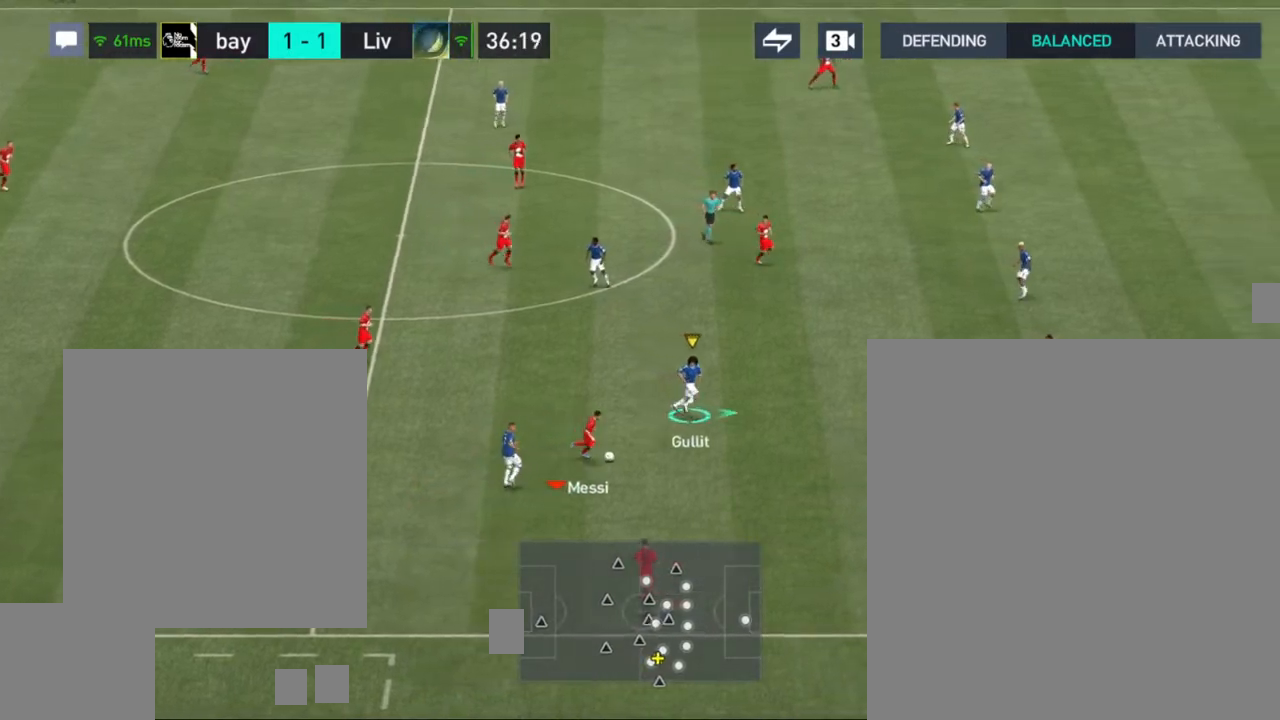
{"buttons": [], "left_stick": "up-left", "right_stick": "center", "events": [[17, "left_stick", "up-left"]]}
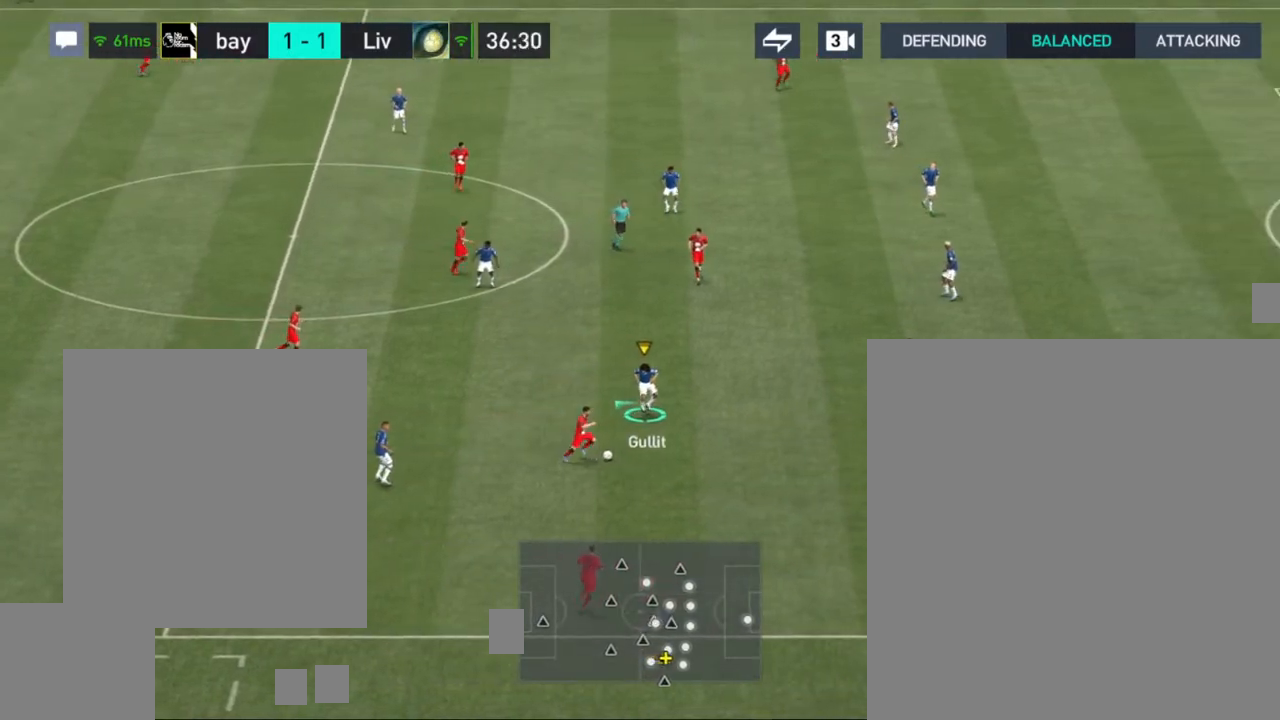
{"buttons": ["CROSS"], "left_stick": "down-right", "right_stick": "center", "events": [[217, "left_stick", "up-right"], [333, "left_stick", "right"], [467, "CROSS", "down"], [467, "left_stick", "down-right"]]}
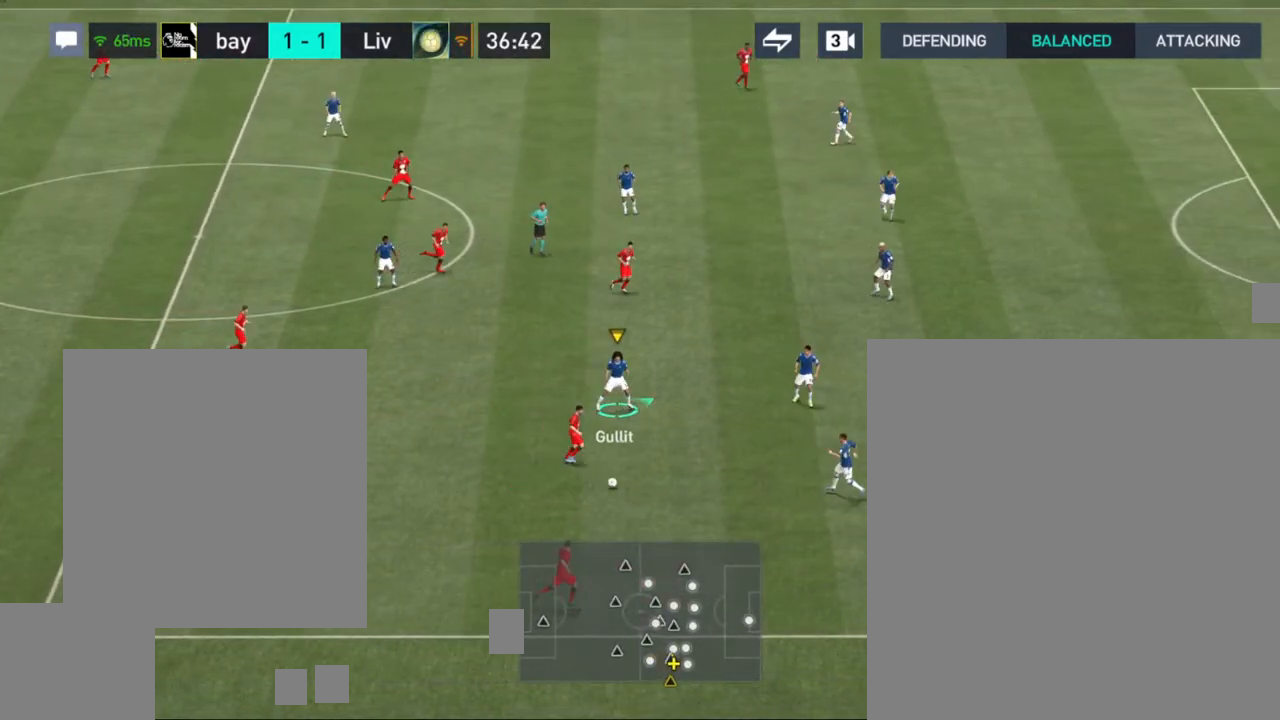
{"buttons": [], "left_stick": "down-left", "right_stick": "center", "events": [[83, "CROSS", "up"], [383, "left_stick", "down"], [500, "left_stick", "down-left"]]}
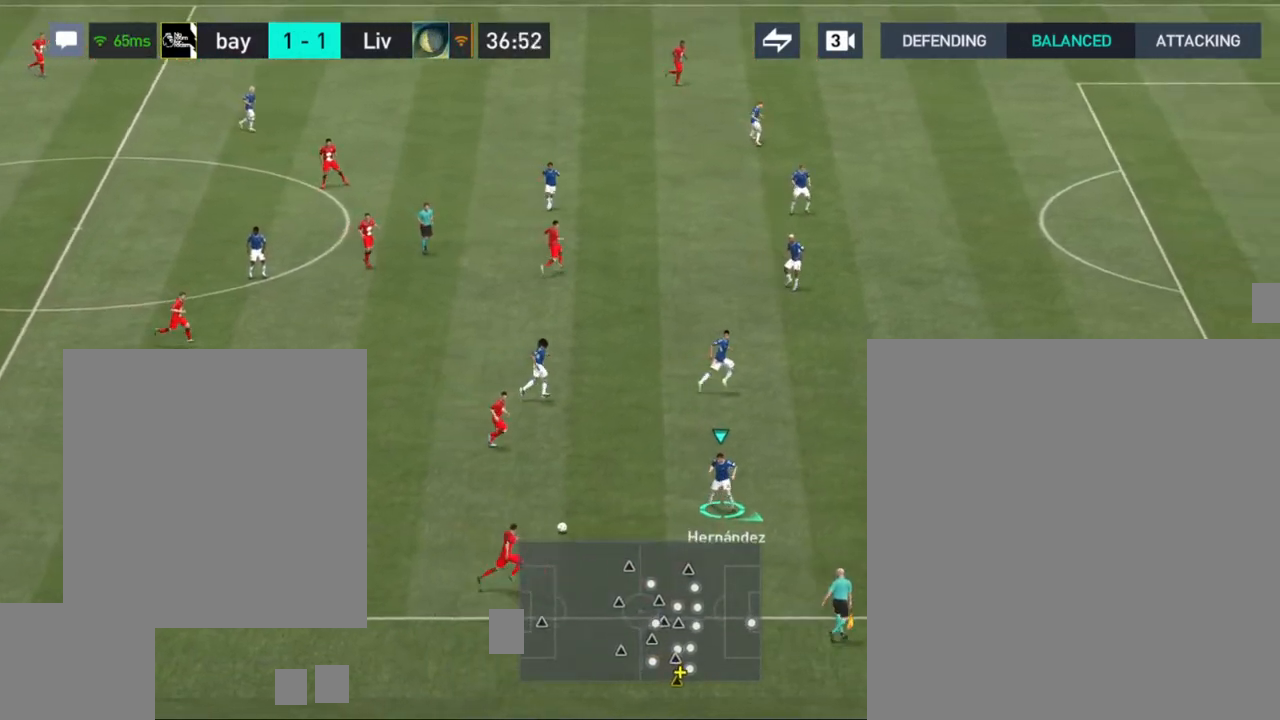
{"buttons": [], "left_stick": "down-right", "right_stick": "center", "events": [[317, "left_stick", "down"], [450, "left_stick", "down-right"]]}
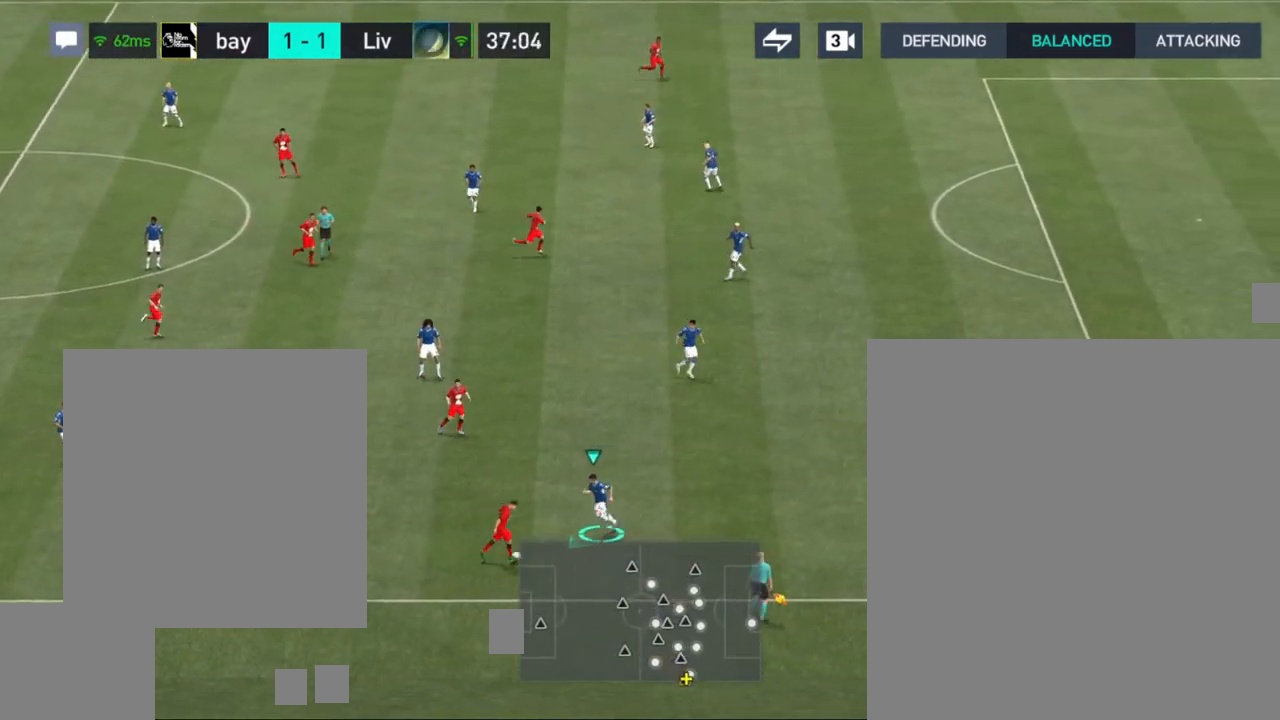
{"buttons": [], "left_stick": "down-right", "right_stick": "center", "events": []}
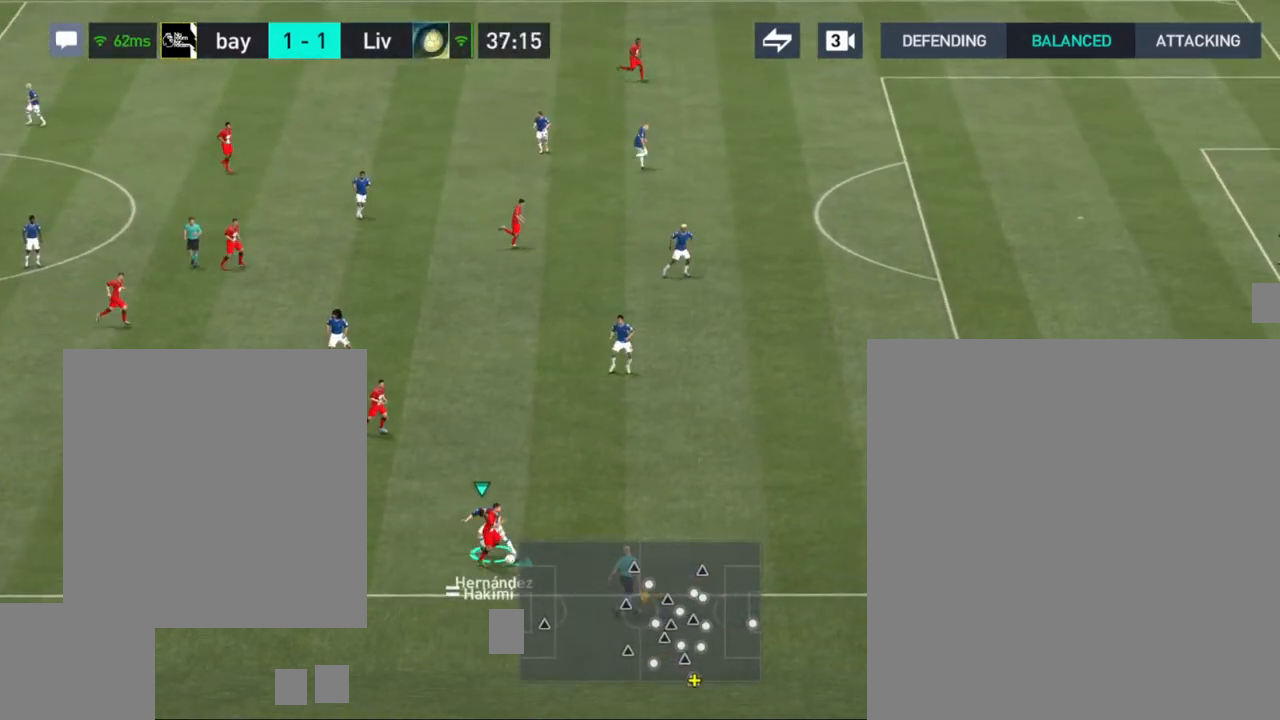
{"buttons": [], "left_stick": "right", "right_stick": "center", "events": [[217, "left_stick", "right"]]}
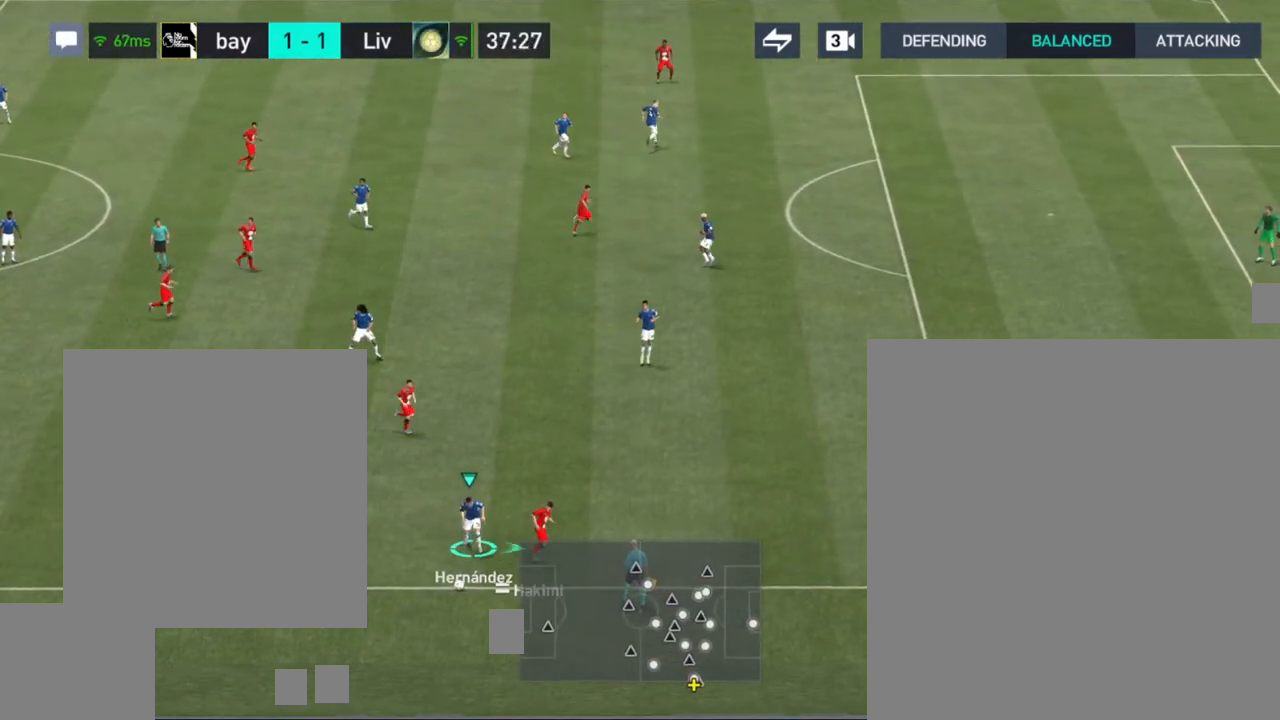
{"buttons": [], "left_stick": "center", "right_stick": "center", "events": [[250, "left_stick", "center"]]}
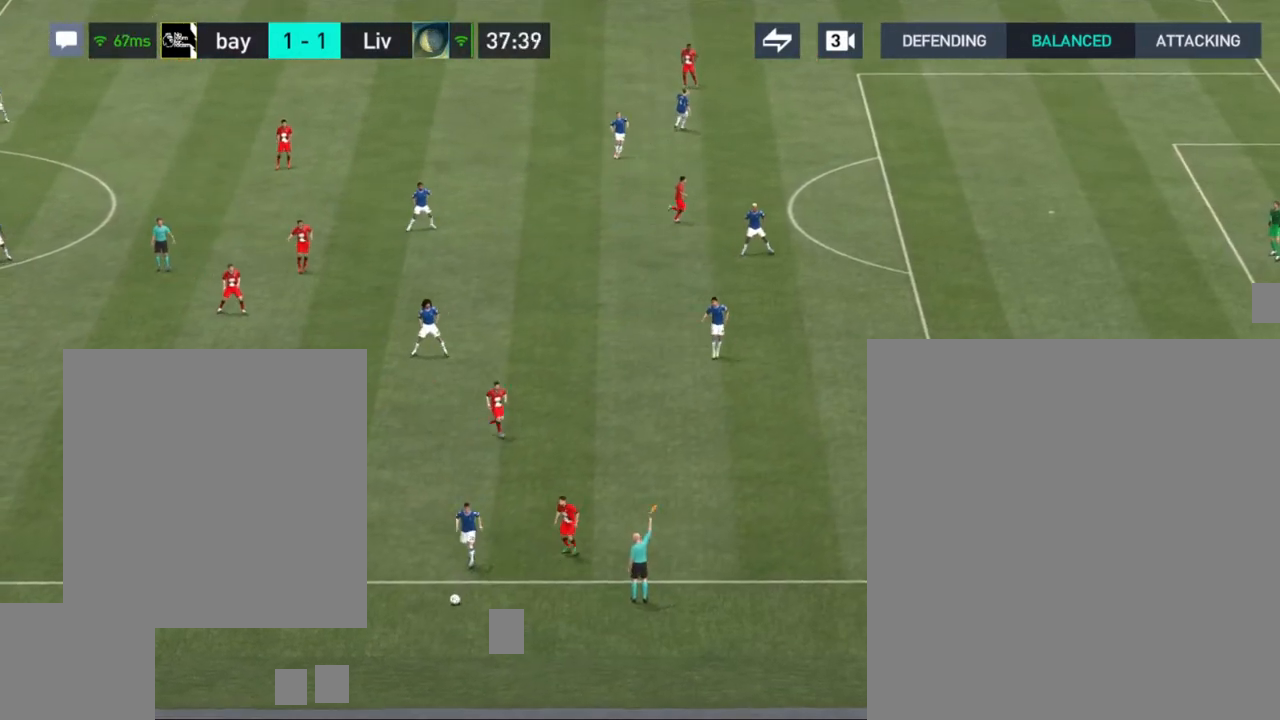
{"buttons": [], "left_stick": "center", "right_stick": "center", "events": []}
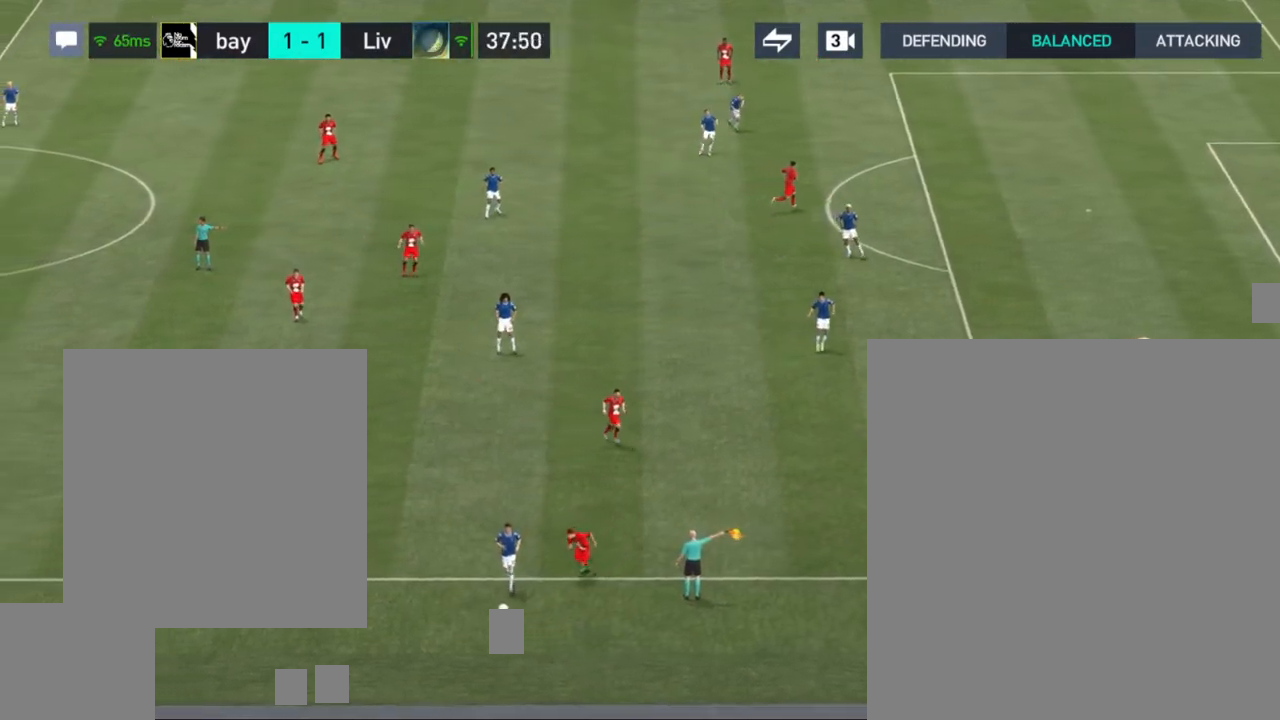
{"buttons": [], "left_stick": "center", "right_stick": "center", "events": []}
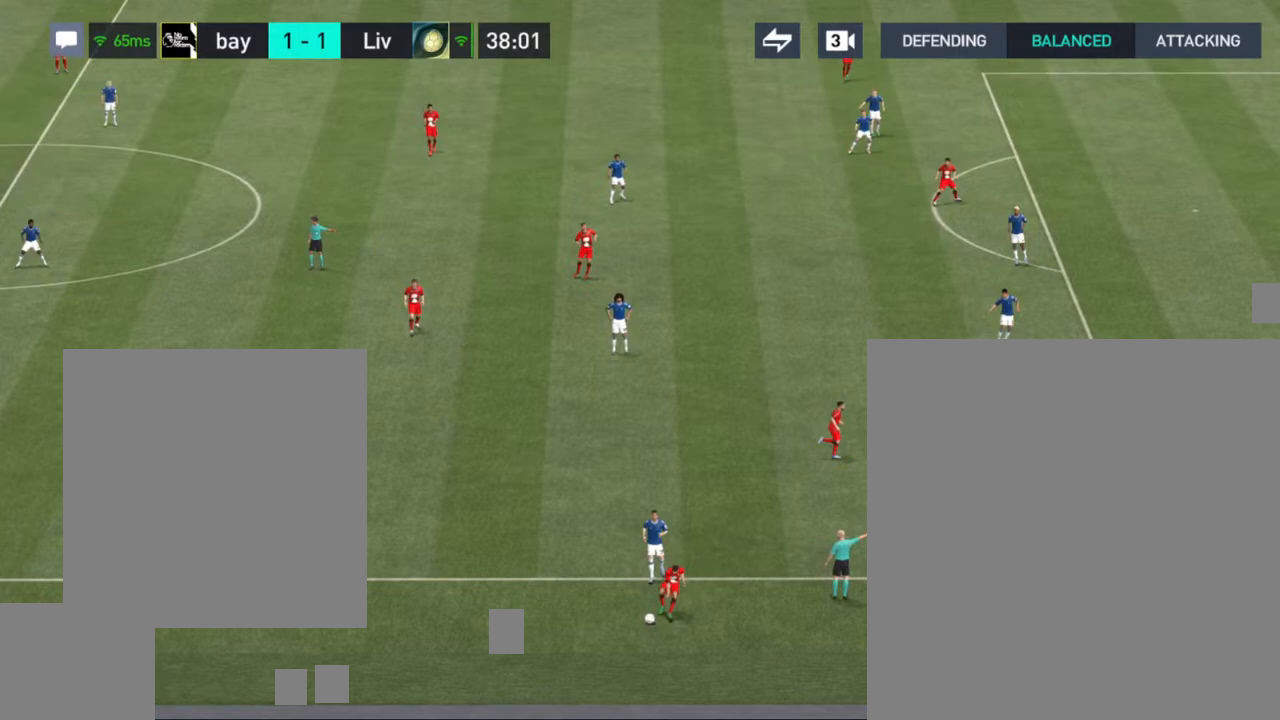
{"buttons": [], "left_stick": "center", "right_stick": "center", "events": []}
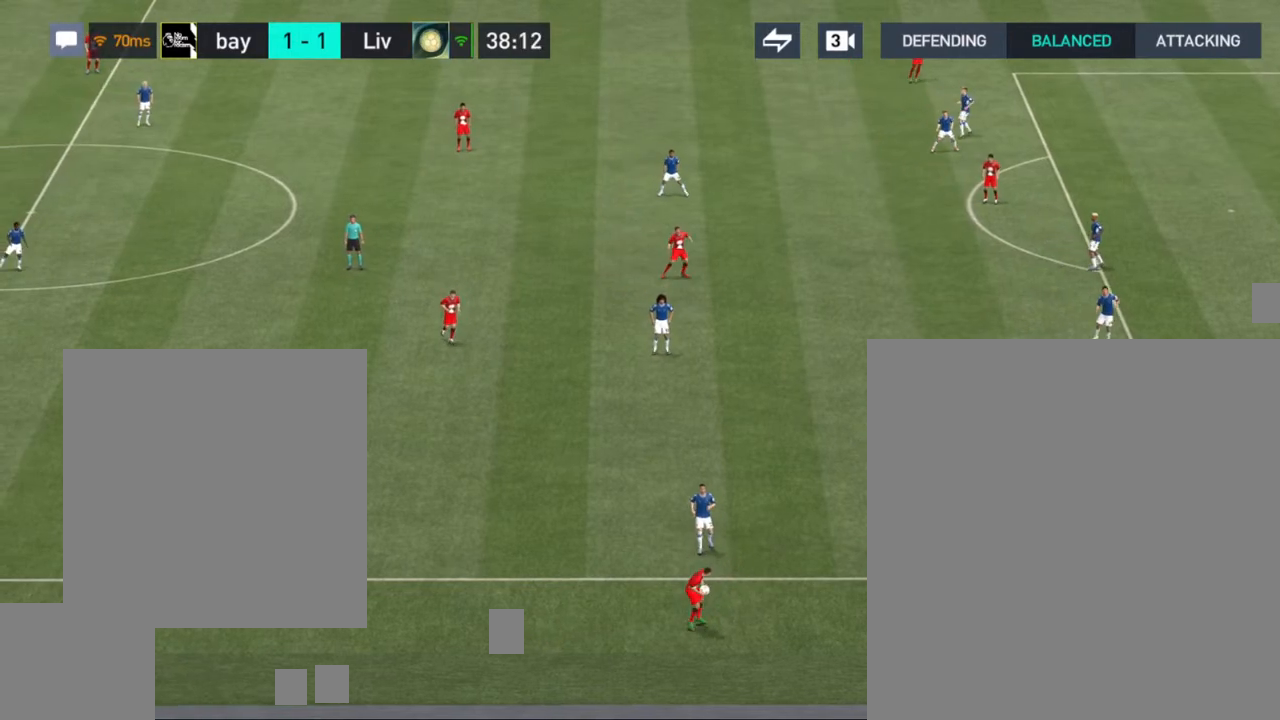
{"buttons": [], "left_stick": "center", "right_stick": "center", "events": []}
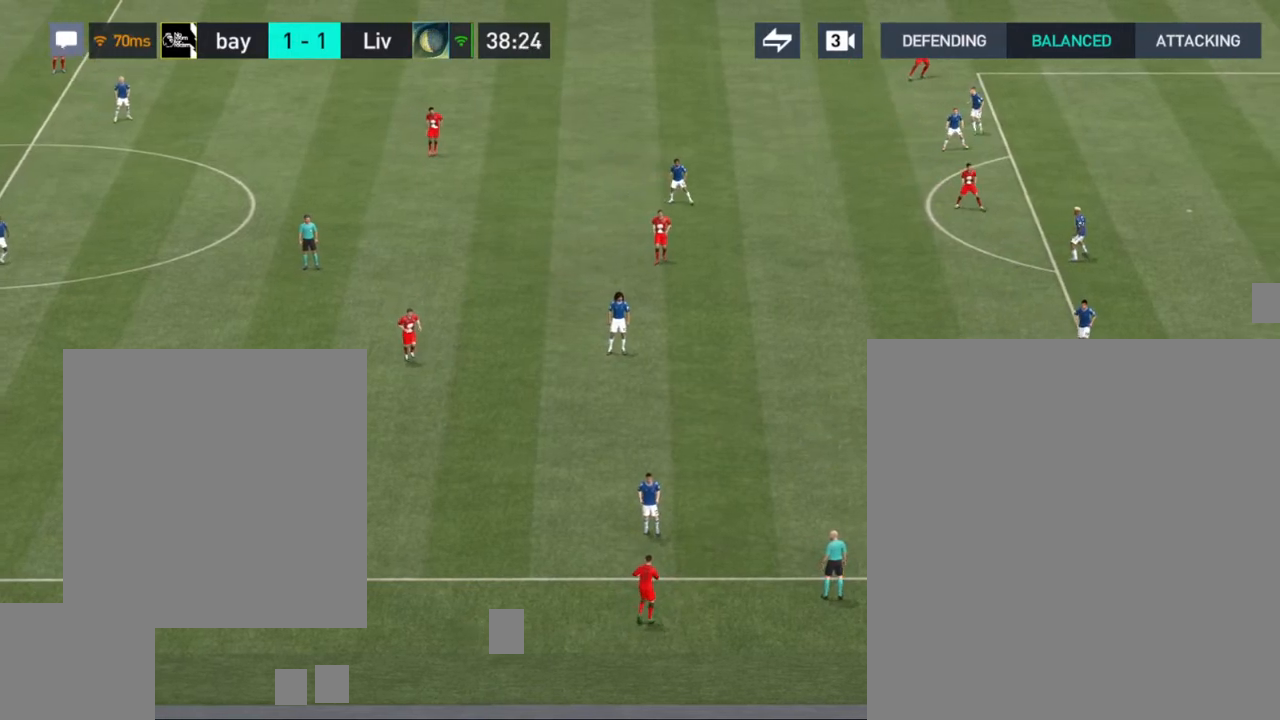
{"buttons": [], "left_stick": "center", "right_stick": "center", "events": []}
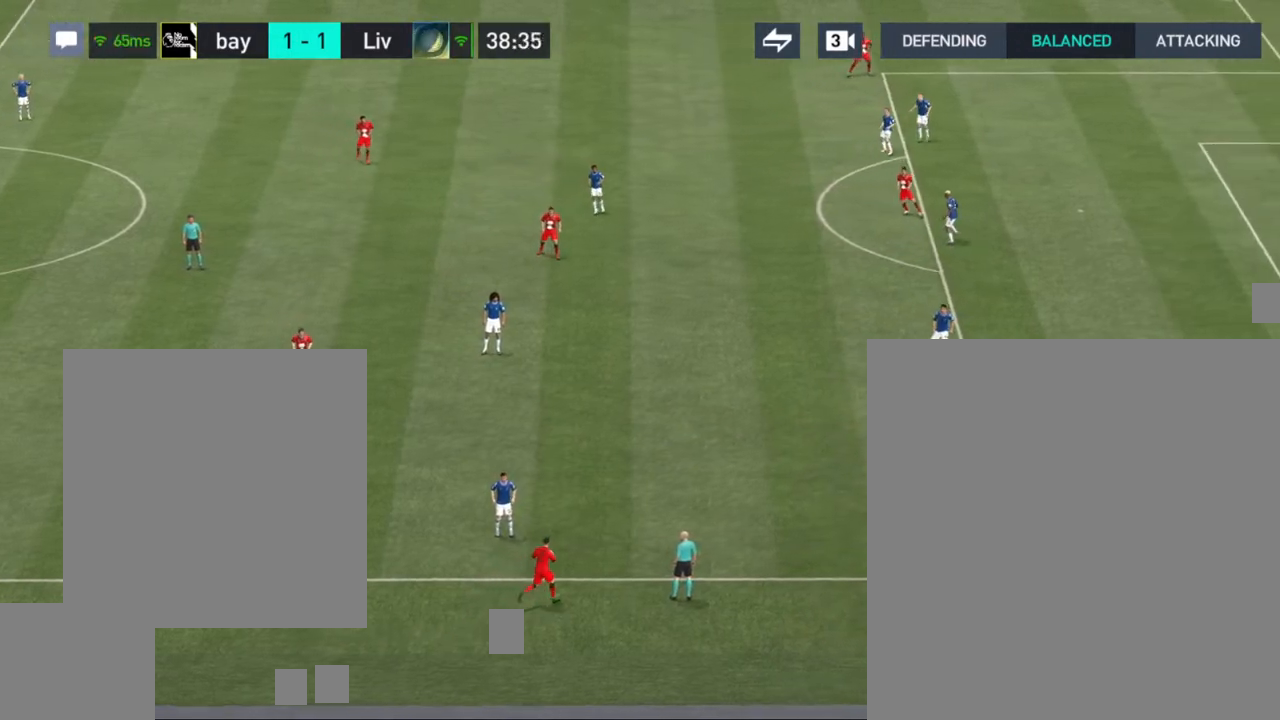
{"buttons": [], "left_stick": "center", "right_stick": "center", "events": []}